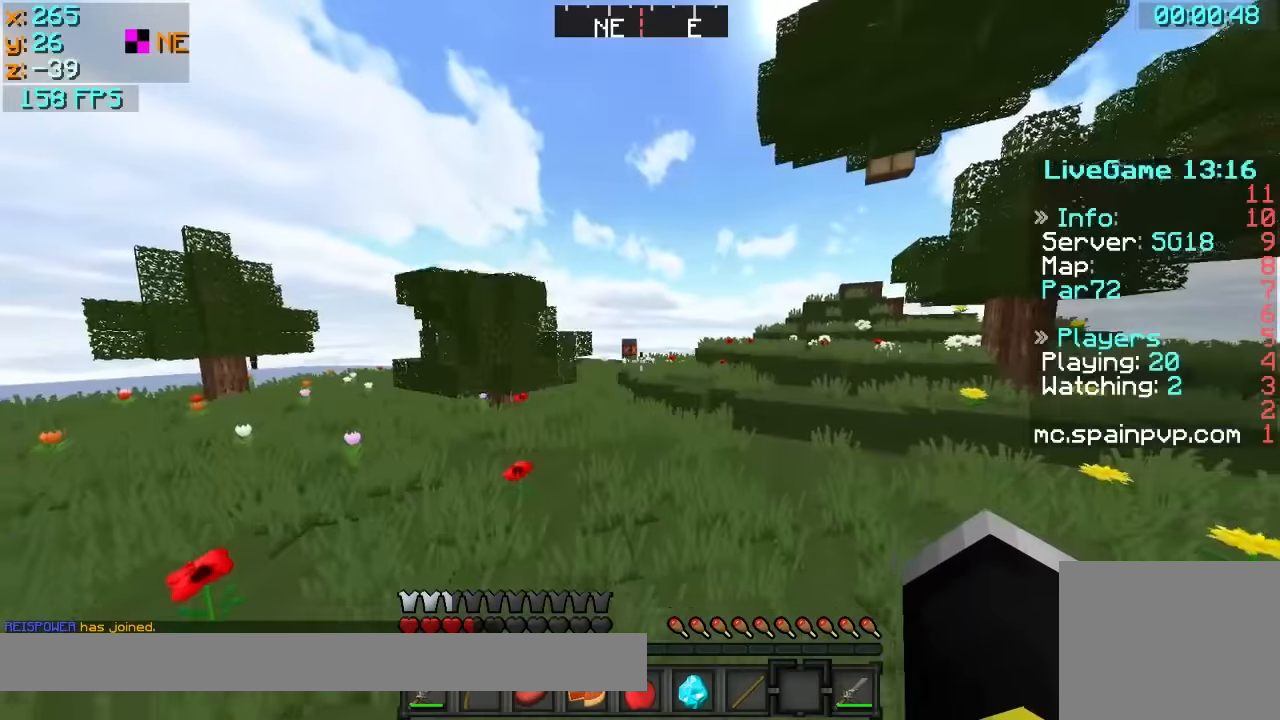
Gameplay with keyboard; each line is a JSON object with the keys held at the frame after it. "events" lists presses ("down") and releases ("up") of "a", "d", "s" and "w" between this image and that frame as [ms after this image, input, new state], when the widget could be followed in between. No other keys are recorded. Mouse input is not recorded.
{"keys": ["w"], "events": [[17, "a", "up"], [67, "a", "down"], [117, "a", "up"]]}
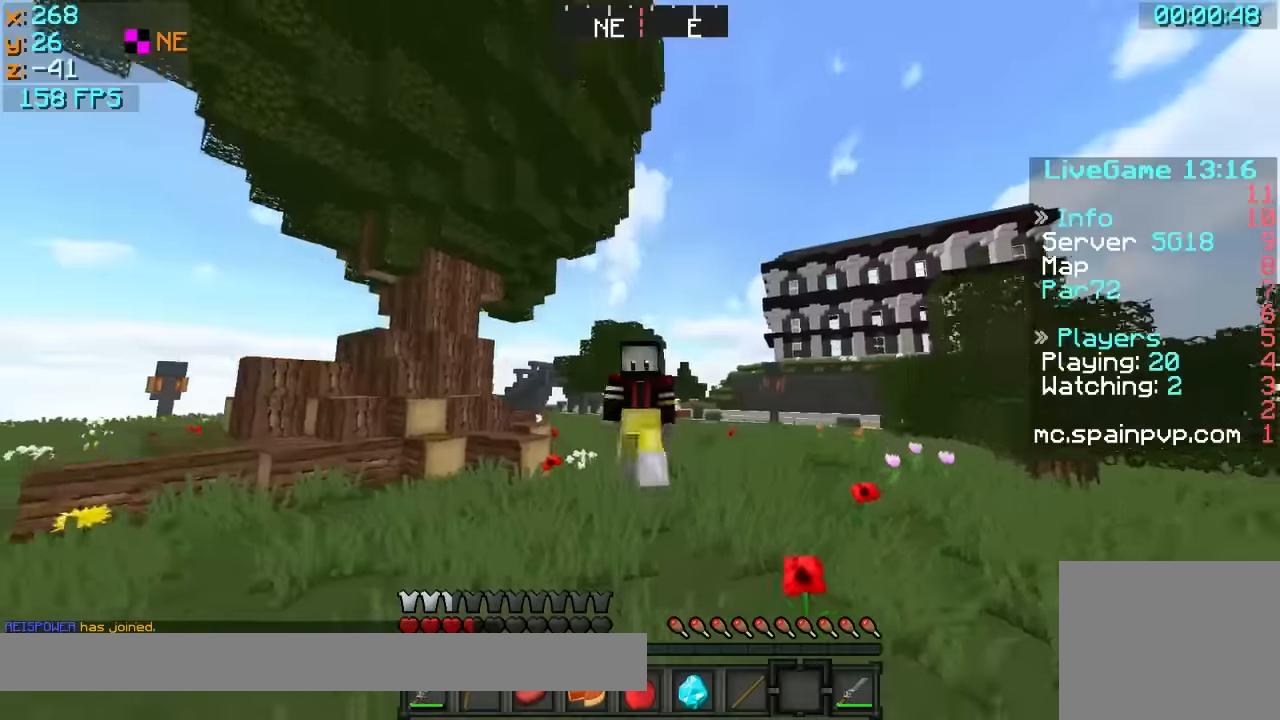
{"keys": ["w"], "events": []}
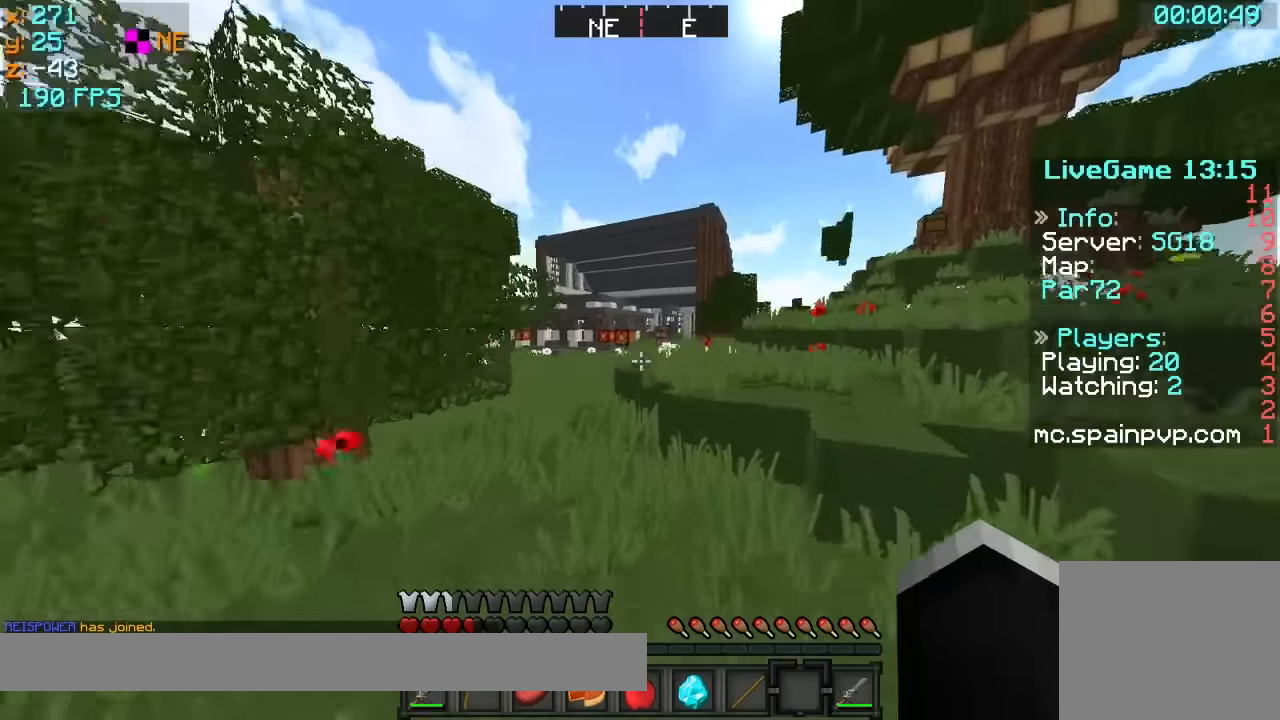
{"keys": ["w"]}
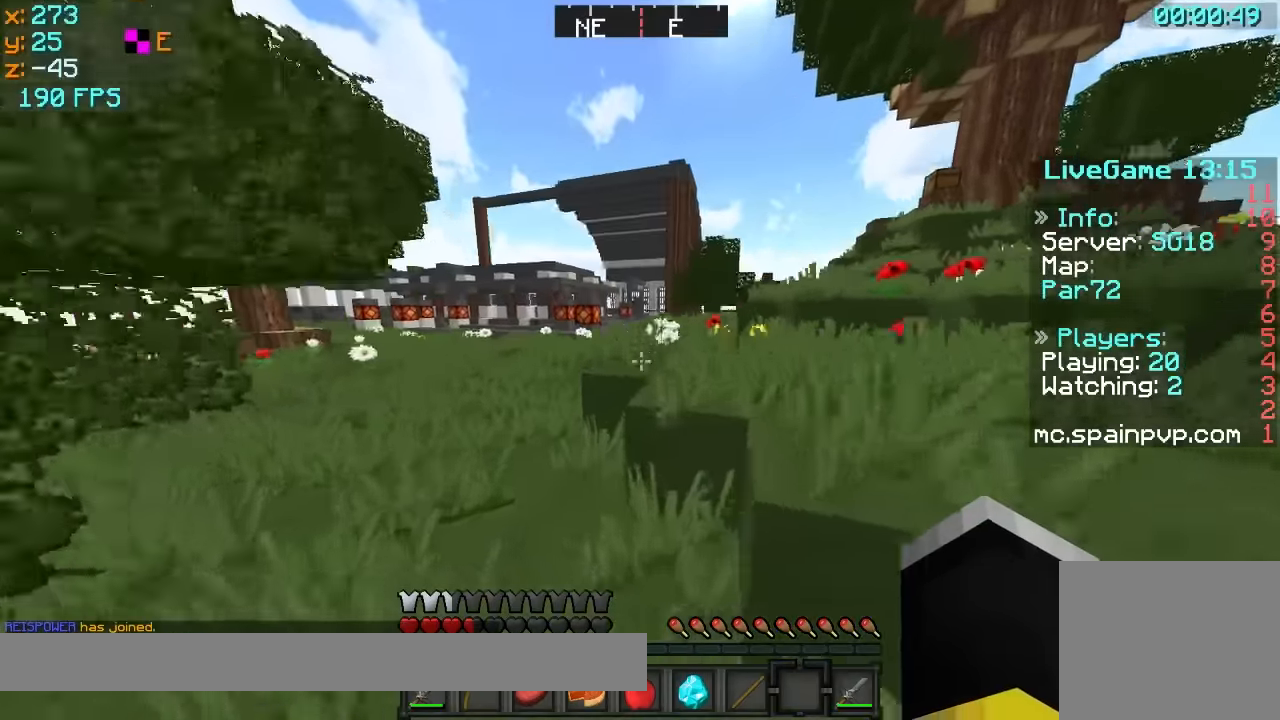
{"keys": ["w"], "events": [[67, "d", "down"], [167, "d", "up"]]}
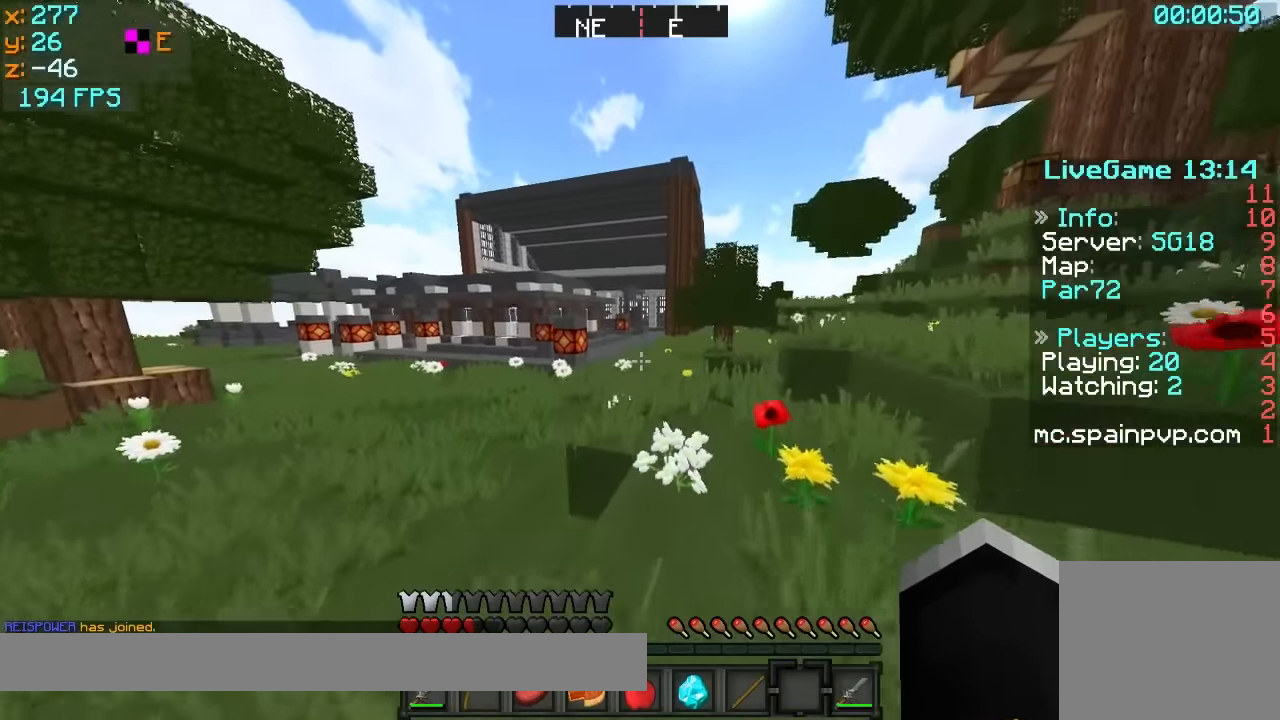
{"keys": ["a", "w"], "events": [[417, "a", "down"]]}
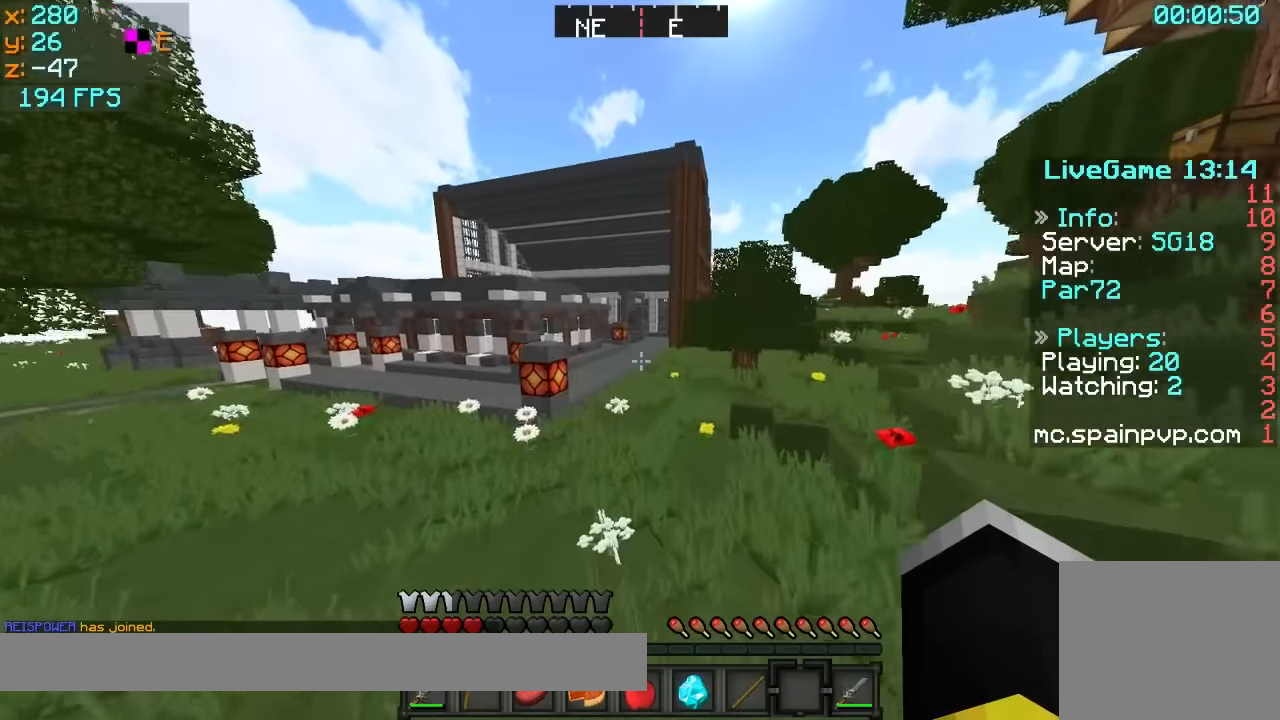
{"keys": ["a", "w"], "events": [[50, "a", "up"], [417, "a", "down"]]}
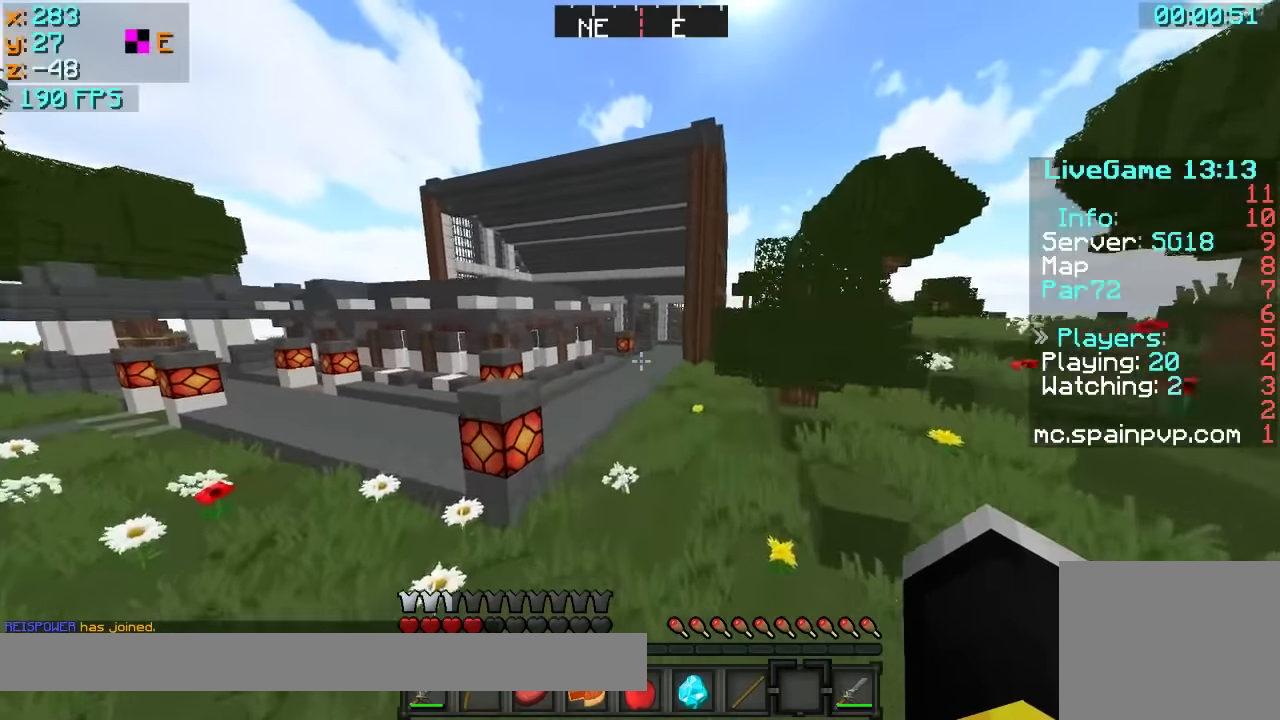
{"keys": ["w"], "events": [[67, "a", "up"]]}
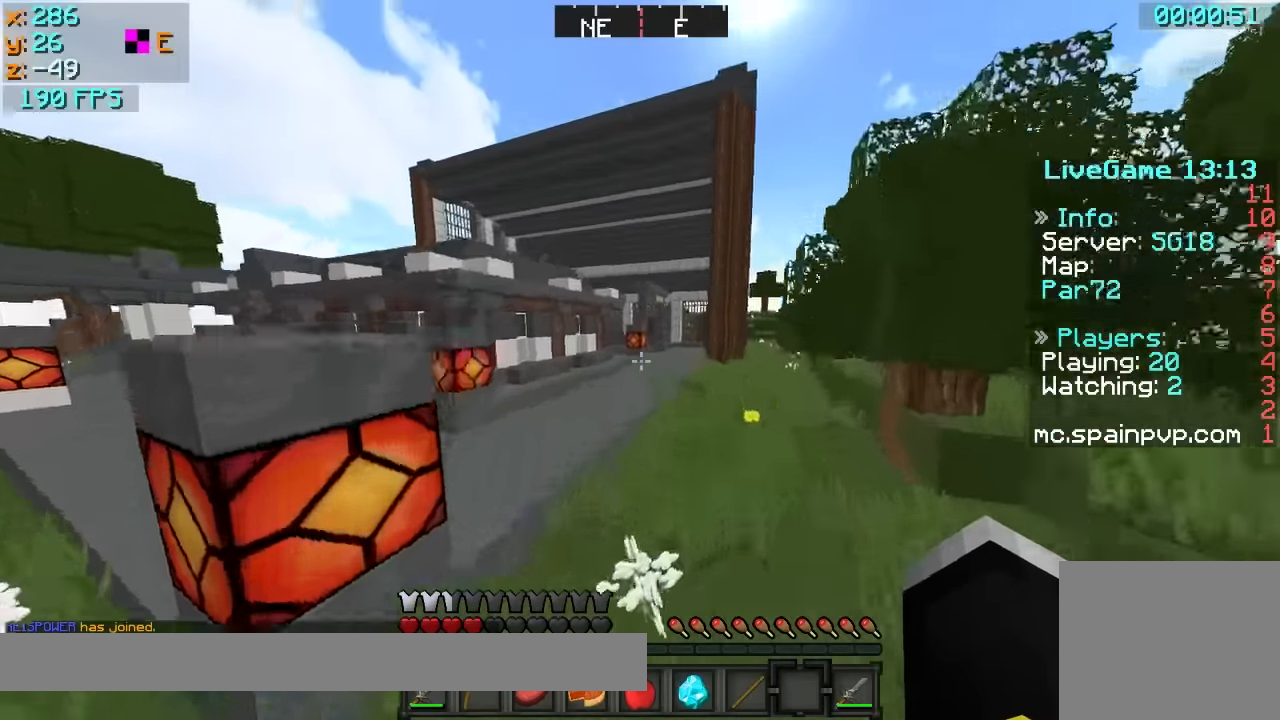
{"keys": ["w"], "events": []}
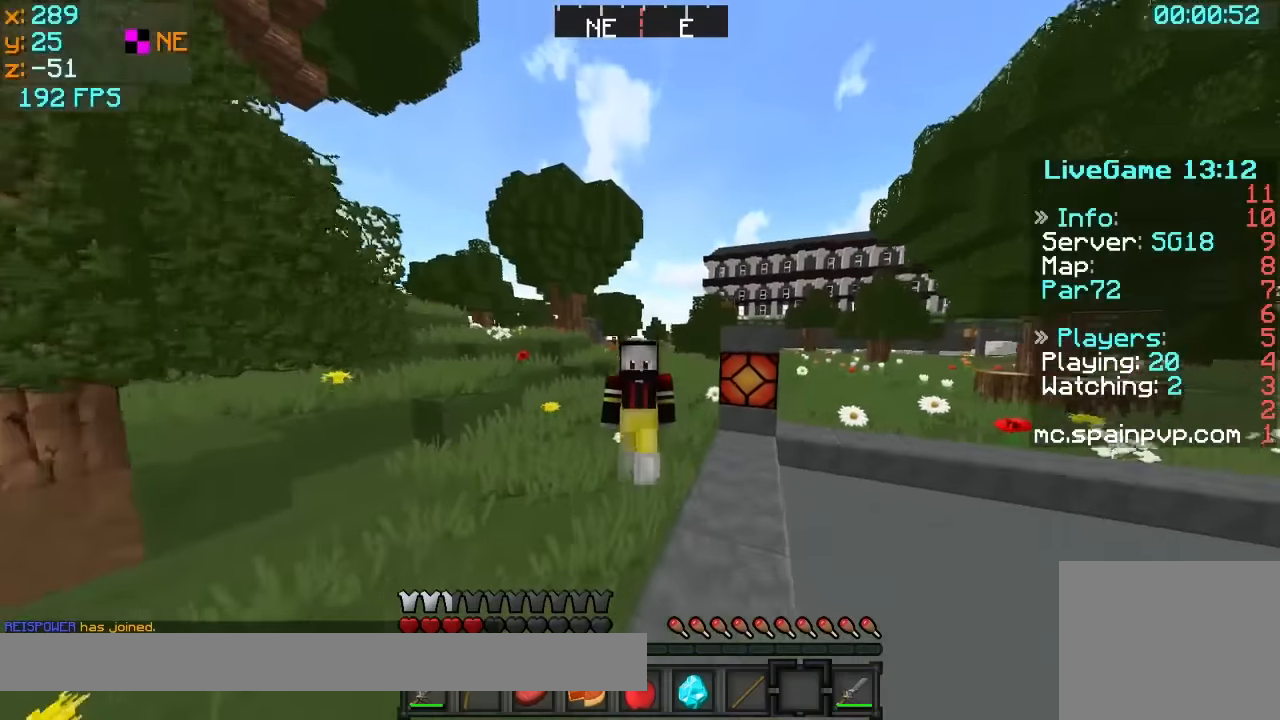
{"keys": ["w"], "events": []}
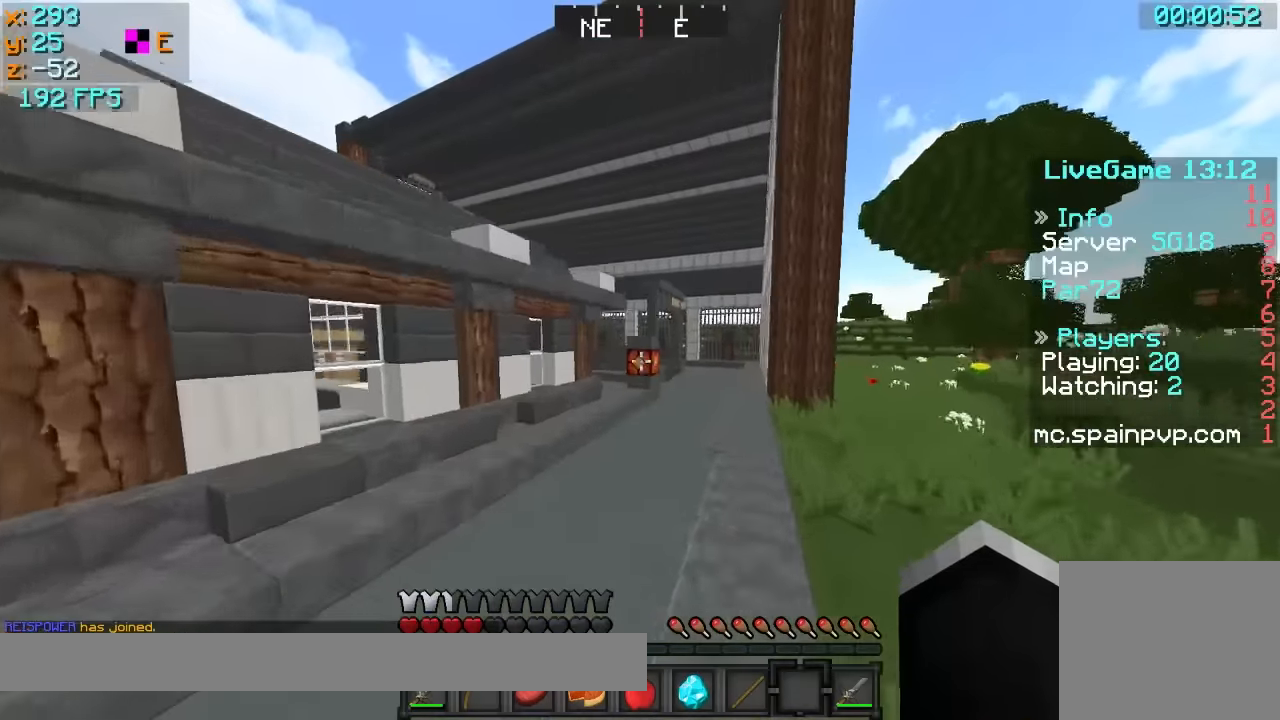
{"keys": ["w"], "events": []}
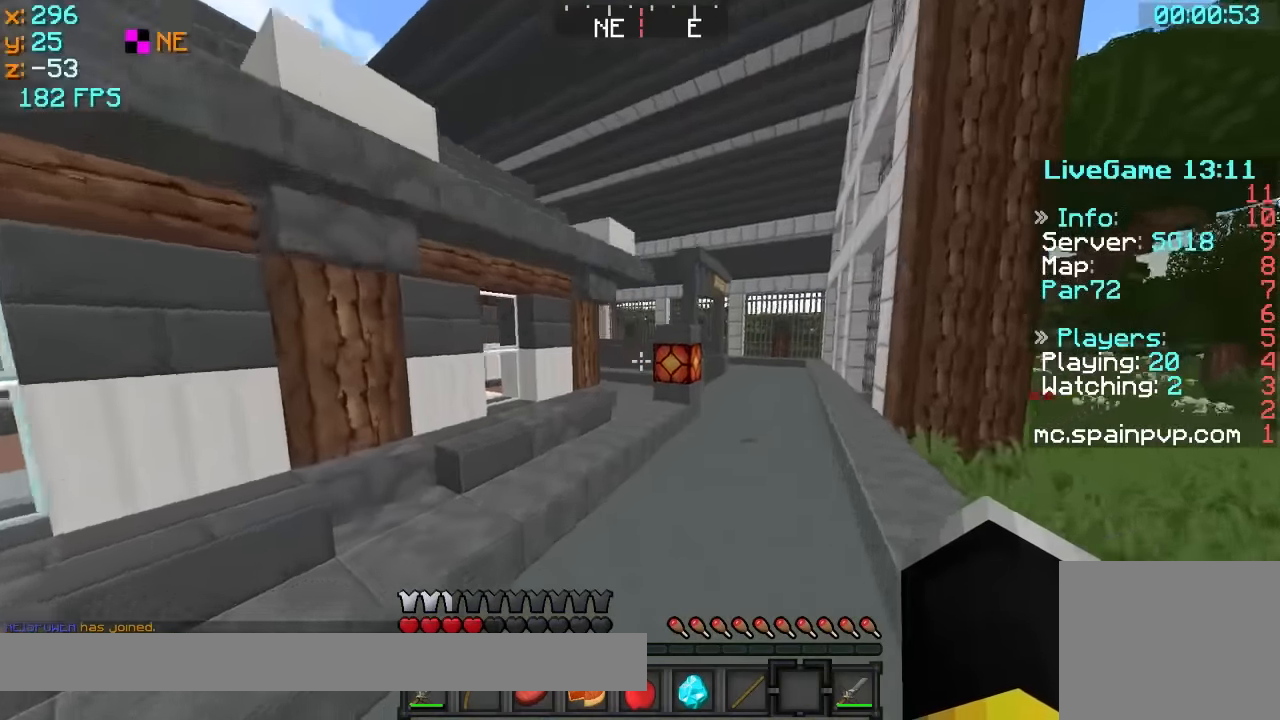
{"keys": ["w"], "events": [[316, "a", "down"], [416, "a", "up"]]}
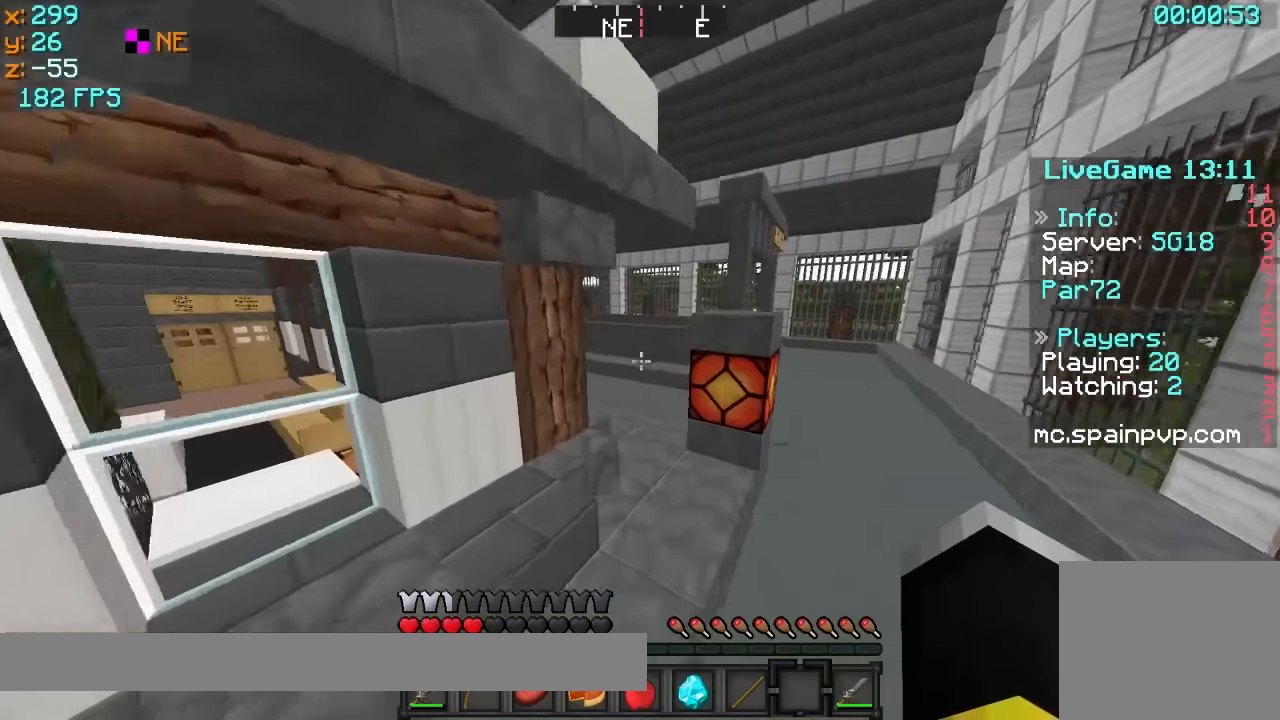
{"keys": ["w"], "events": [[216, "d", "down"], [316, "d", "up"]]}
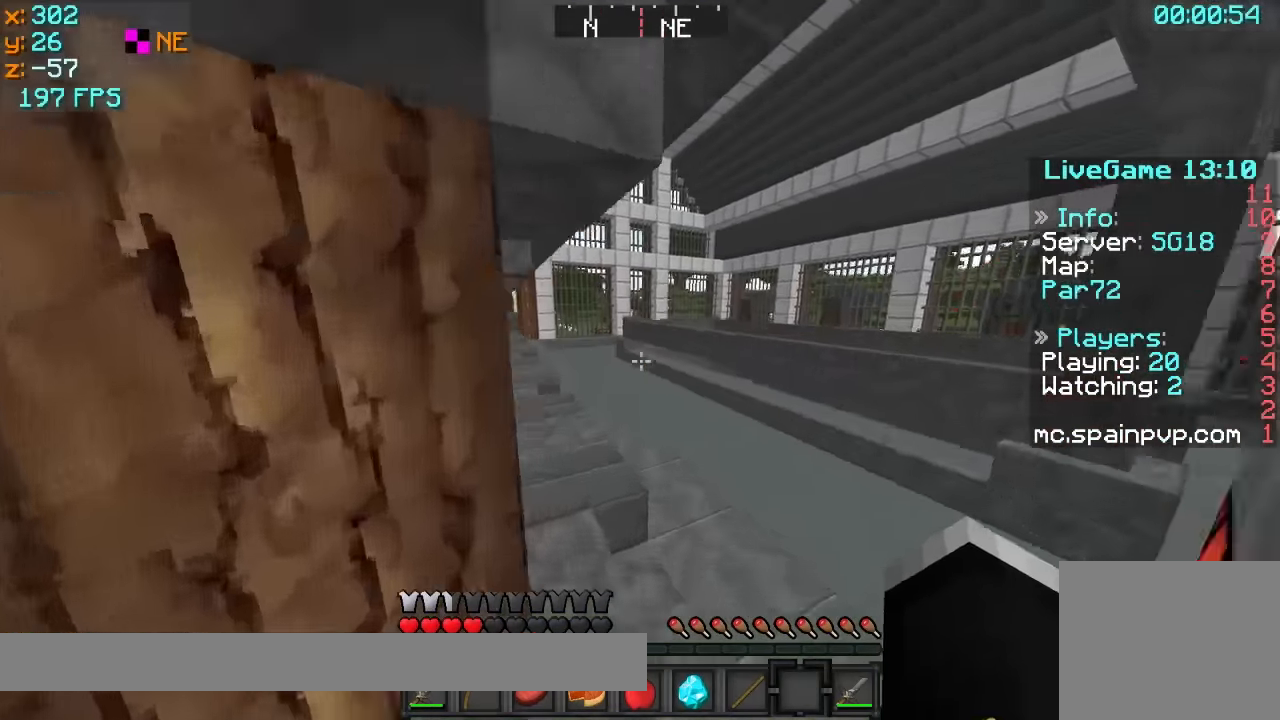
{"keys": ["w"], "events": [[16, "d", "down"], [166, "d", "up"], [266, "a", "down"], [416, "a", "up"]]}
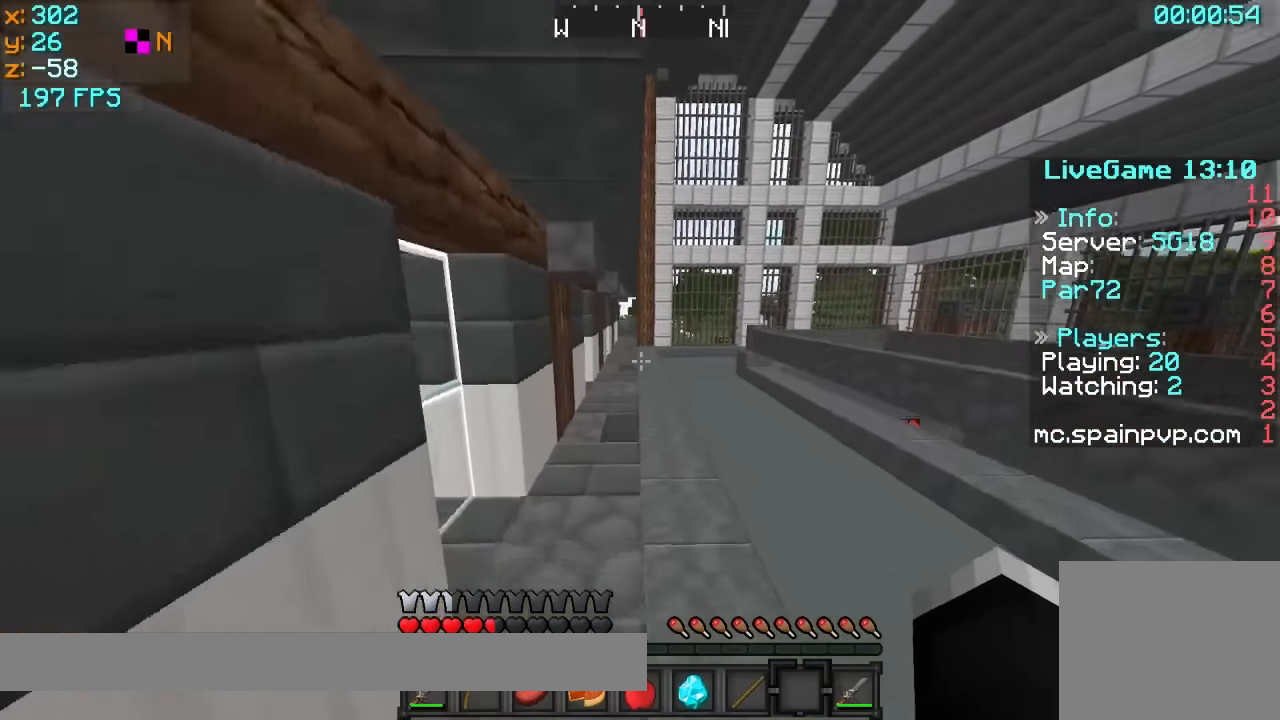
{"keys": ["w"], "events": [[16, "a", "down"], [116, "a", "up"]]}
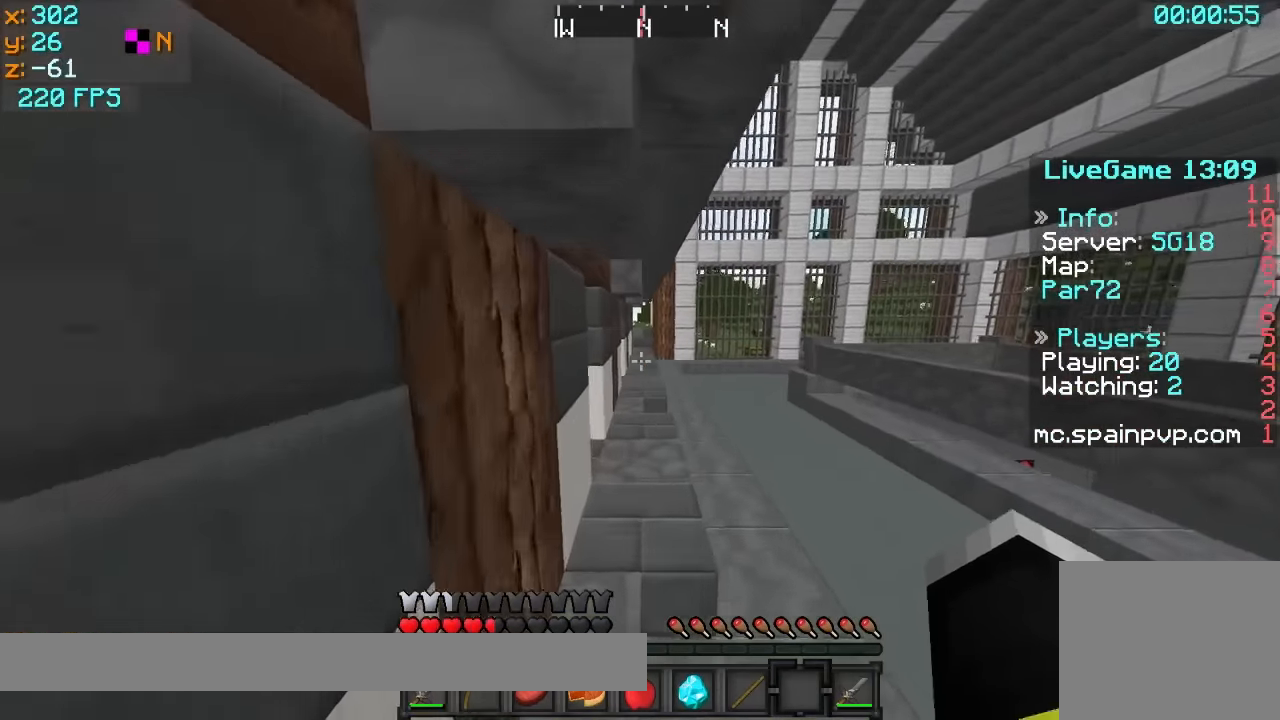
{"keys": ["a", "w"], "events": [[483, "a", "down"]]}
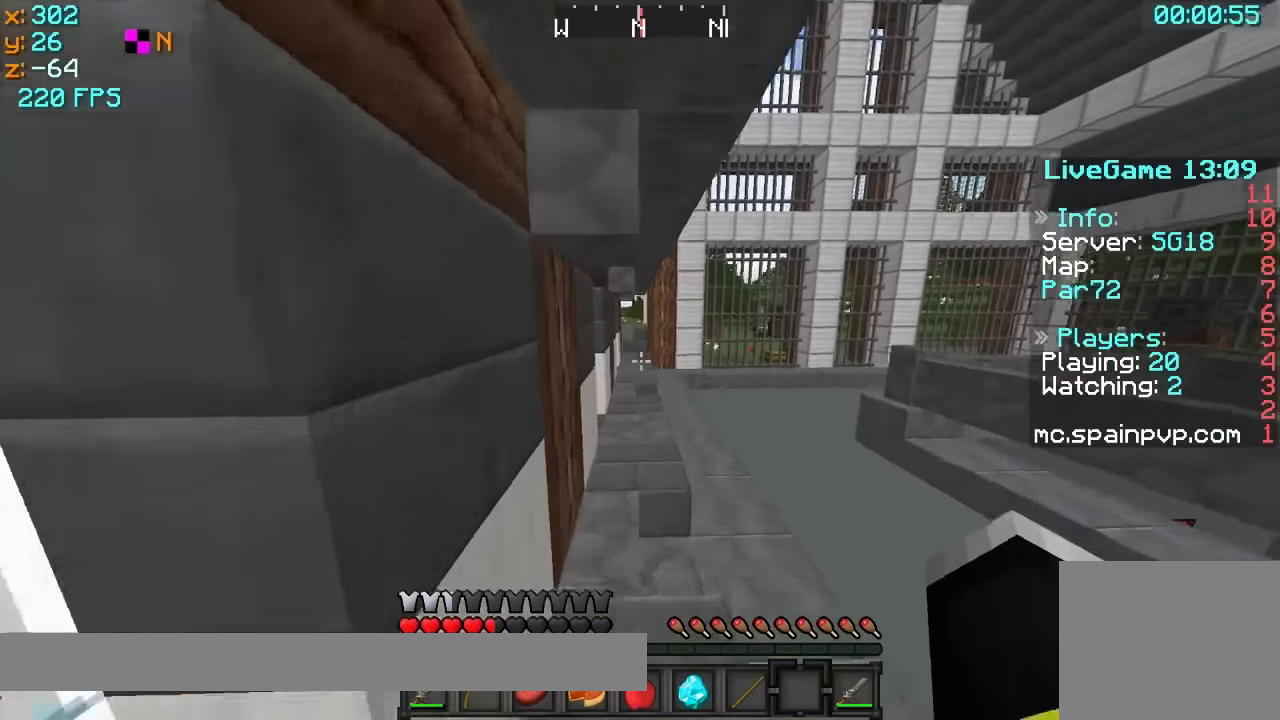
{"keys": ["w"], "events": [[66, "a", "up"]]}
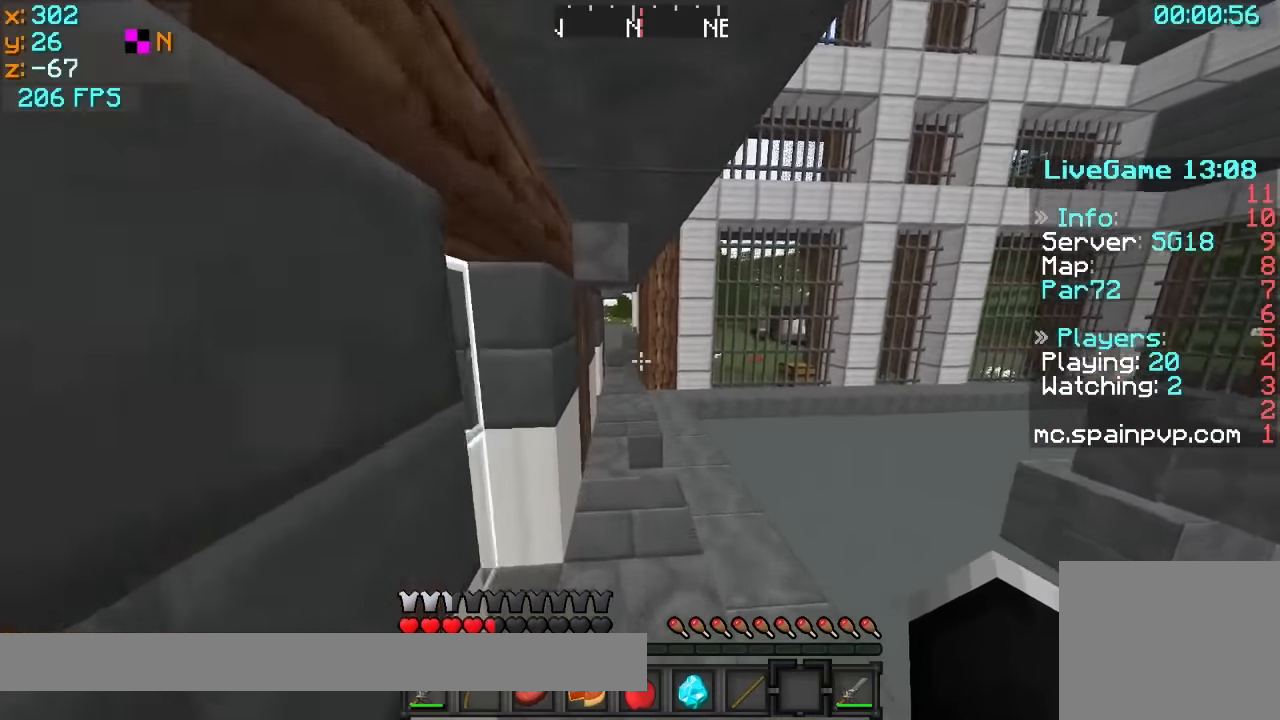
{"keys": ["w"], "events": []}
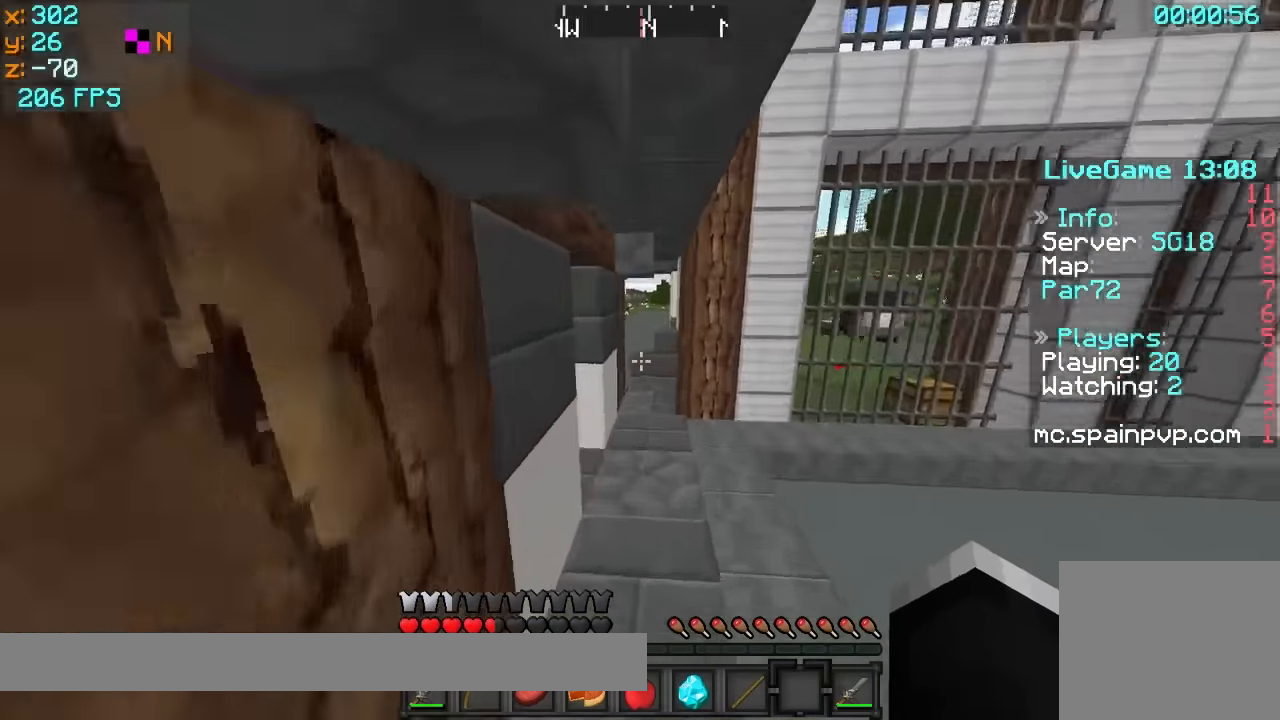
{"keys": ["w"], "events": []}